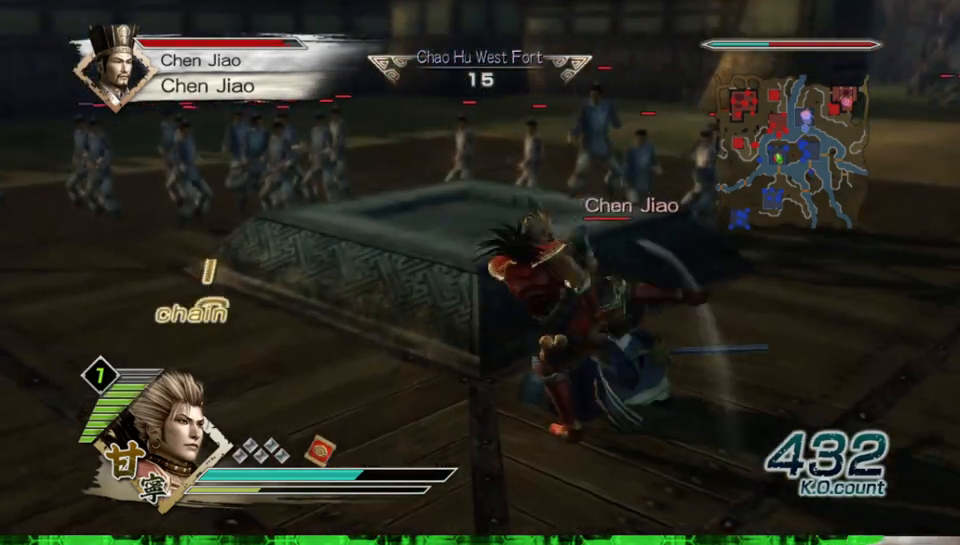
Gameplay with a controller (Xbox layout); each line is a JSON object with the inputs held at the frame after it. "events" lists button and stick changes between this image and that frame as [ms after this image, input, new state], when the widget could be followed in between. Not read: L3 R3.
{"buttons": [], "left_stick": "center", "right_stick": "center", "events": []}
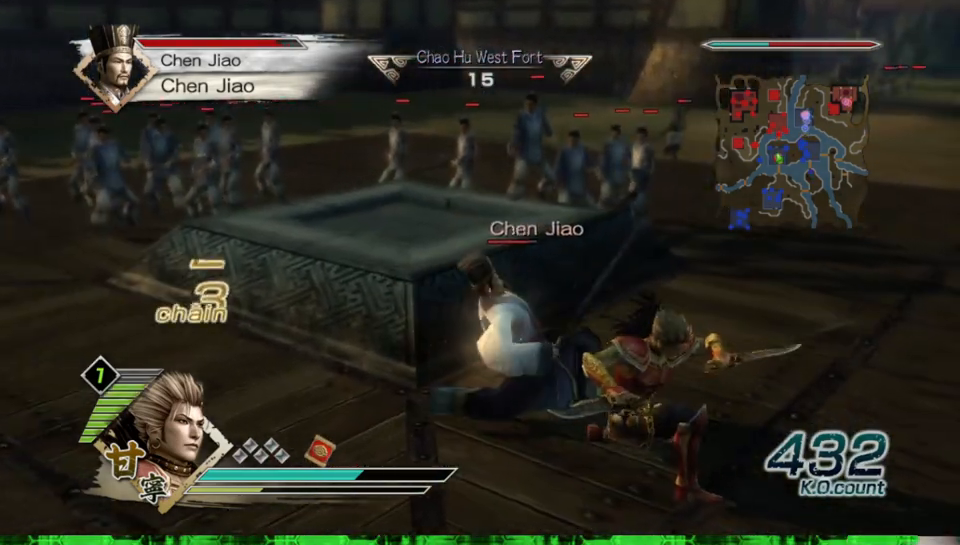
{"buttons": [], "left_stick": "center", "right_stick": "center", "events": []}
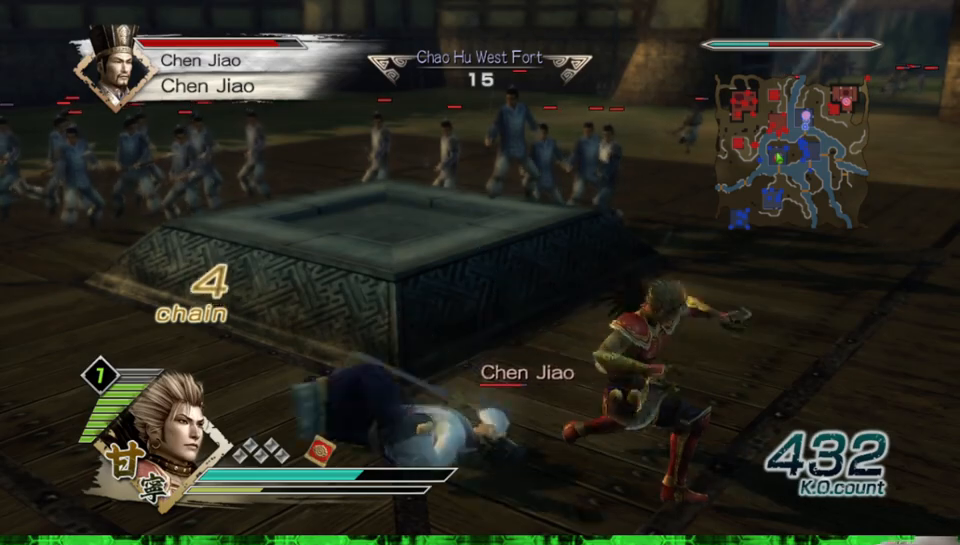
{"buttons": [], "left_stick": "down", "right_stick": "center", "events": [[283, "left_stick", "down-left"], [500, "left_stick", "down"]]}
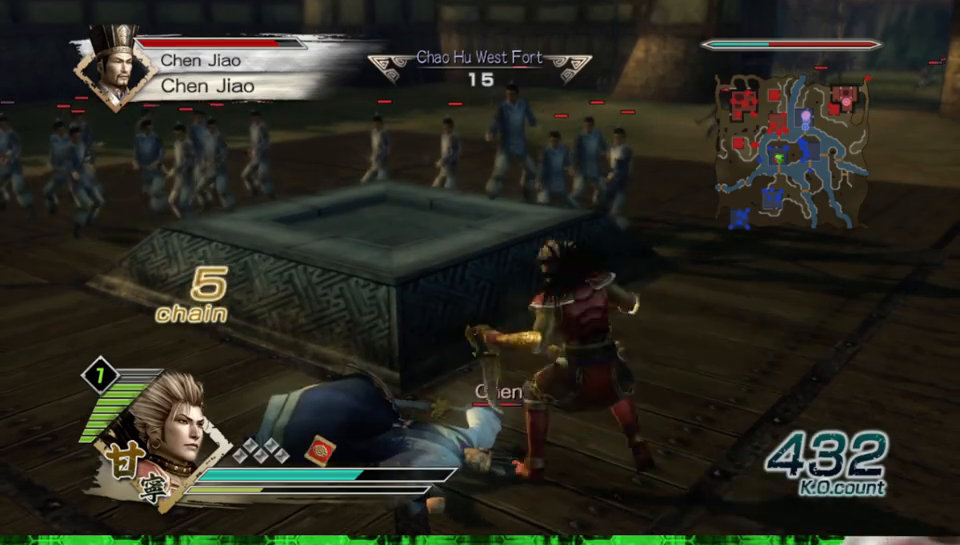
{"buttons": [], "left_stick": "center", "right_stick": "center", "events": [[150, "left_stick", "center"]]}
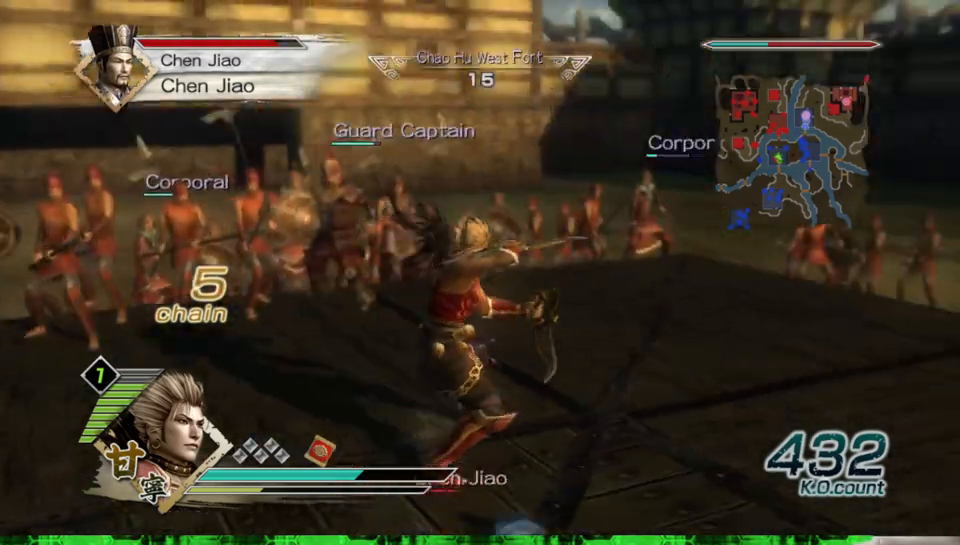
{"buttons": [], "left_stick": "center", "right_stick": "center", "events": [[333, "left_stick", "down-right"], [483, "left_stick", "center"]]}
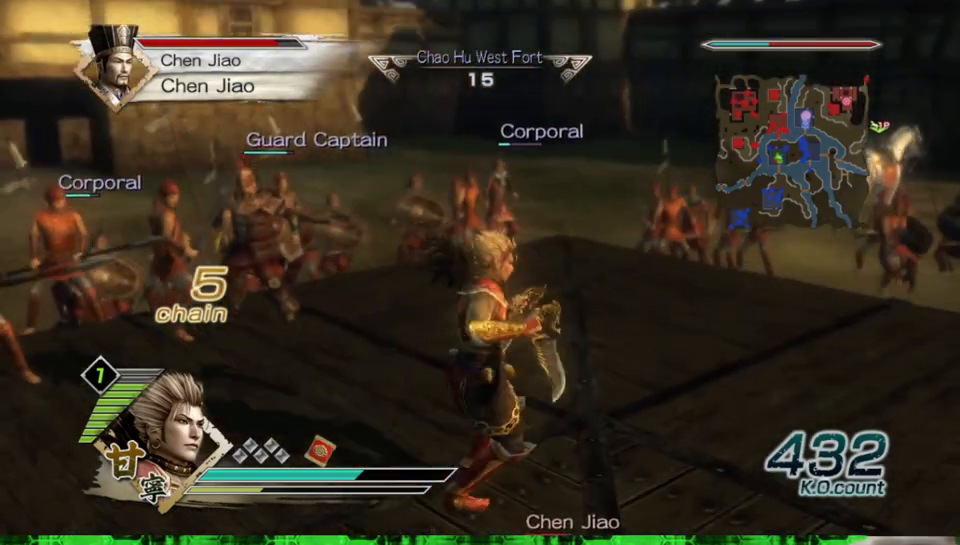
{"buttons": [], "left_stick": "center", "right_stick": "center", "events": []}
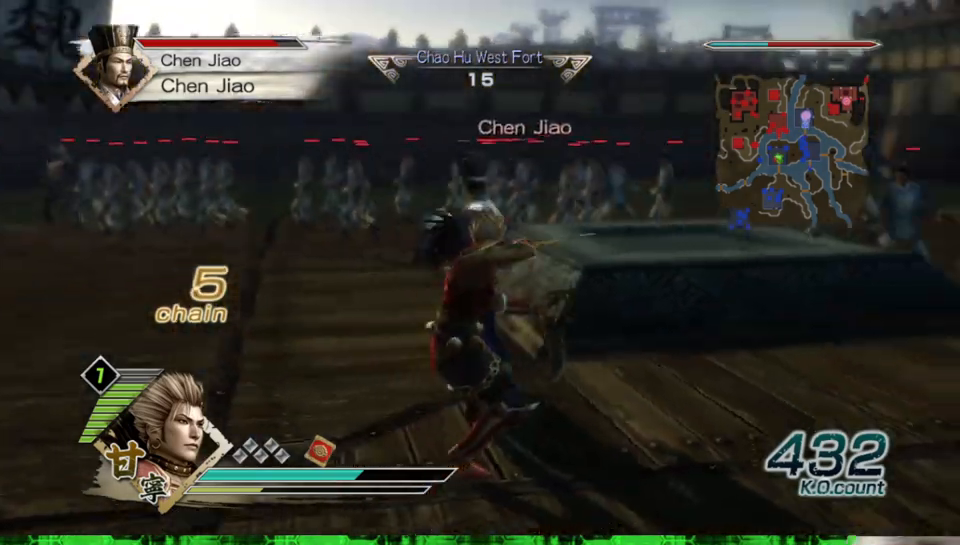
{"buttons": ["X"], "left_stick": "center", "right_stick": "center"}
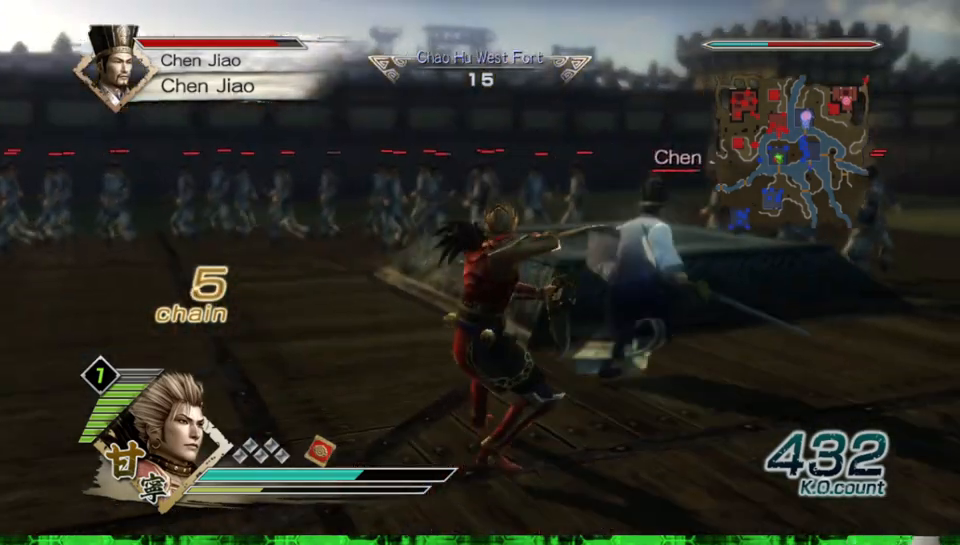
{"buttons": [], "left_stick": "right", "right_stick": "center"}
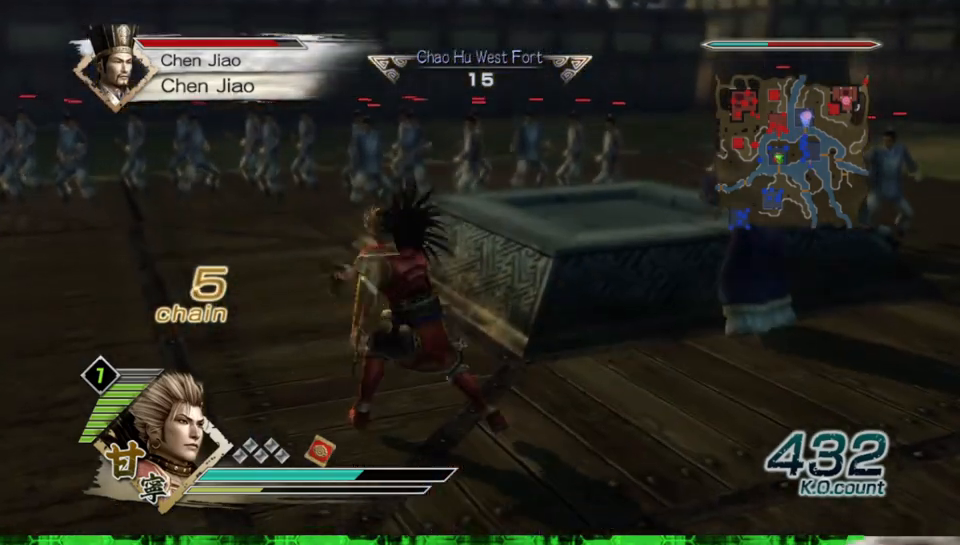
{"buttons": [], "left_stick": "right", "right_stick": "center", "events": []}
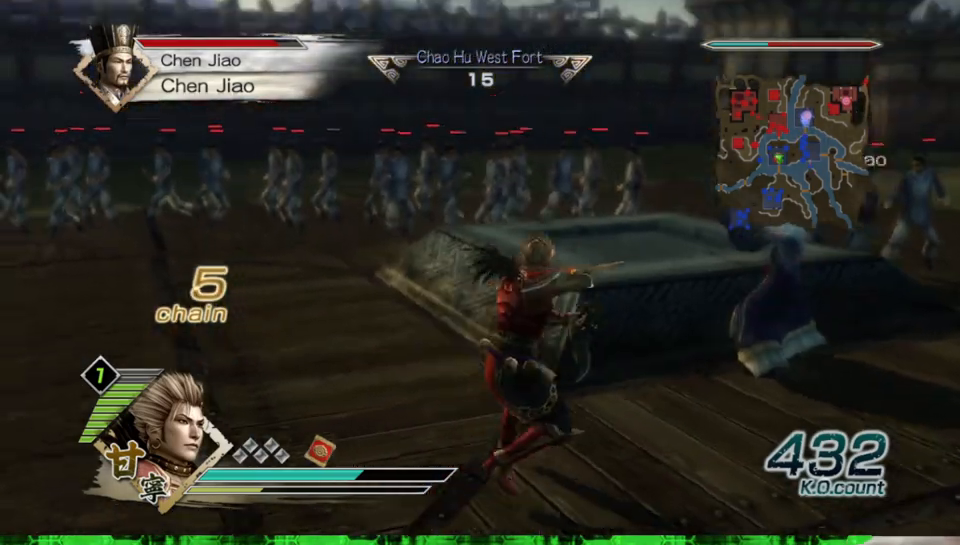
{"buttons": ["X"], "left_stick": "center", "right_stick": "center"}
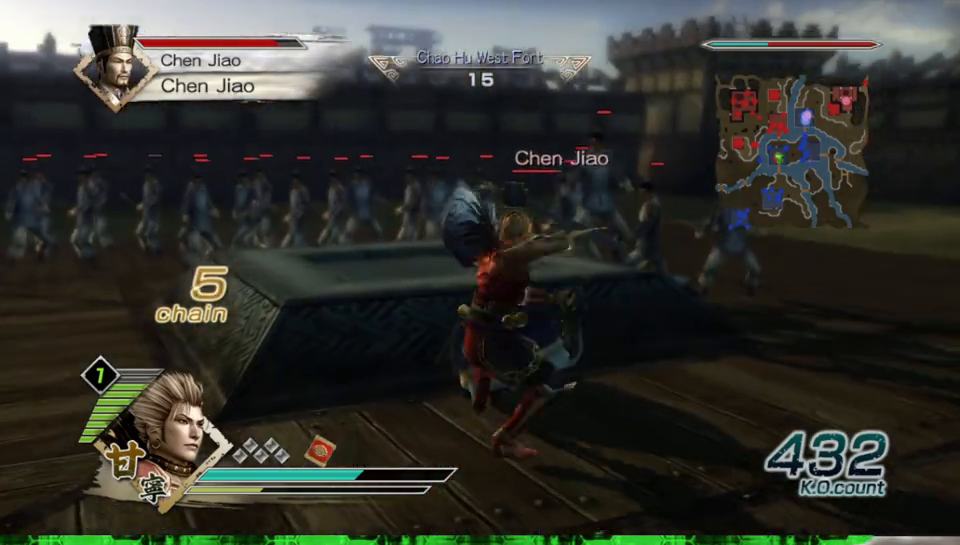
{"buttons": [], "left_stick": "right", "right_stick": "center"}
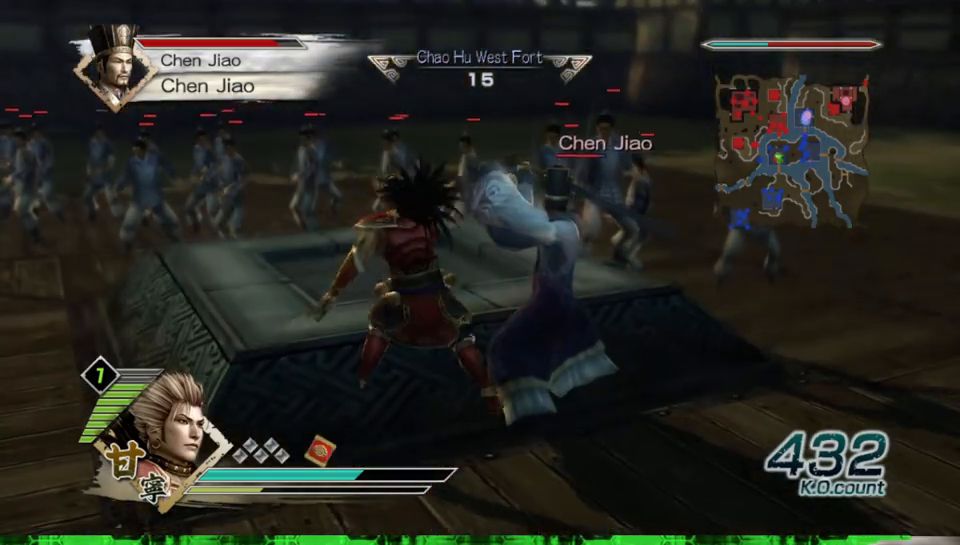
{"buttons": [], "left_stick": "right", "right_stick": "center", "events": []}
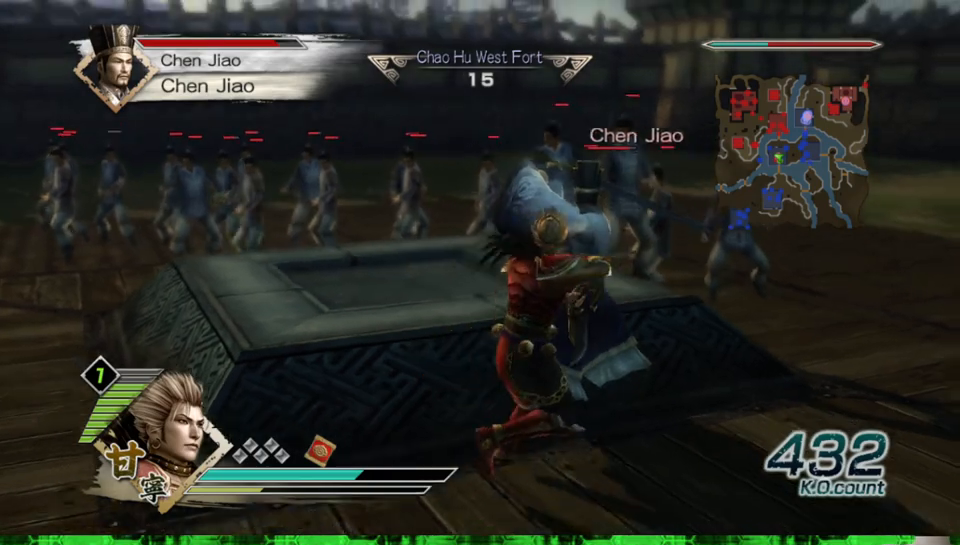
{"buttons": [], "left_stick": "center", "right_stick": "center", "events": [[100, "left_stick", "center"]]}
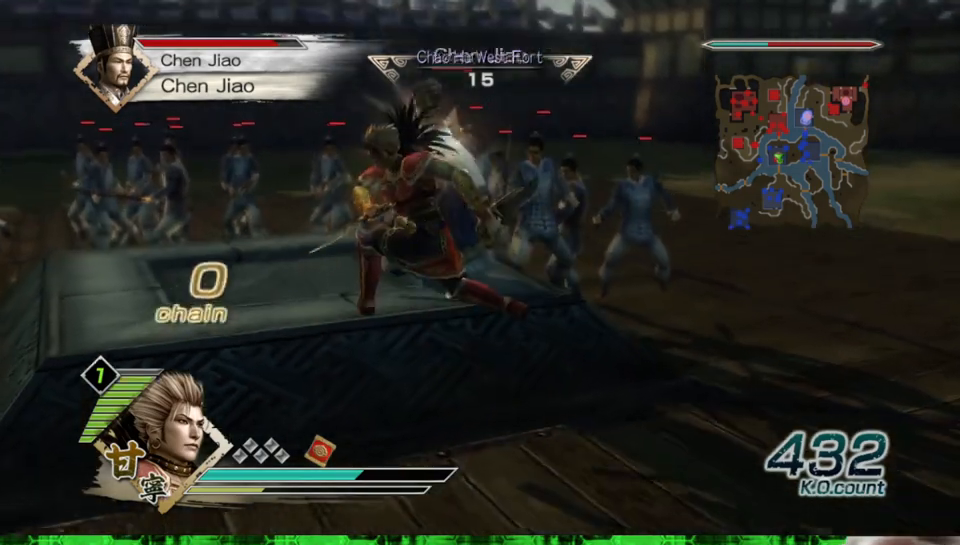
{"buttons": [], "left_stick": "center", "right_stick": "center", "events": []}
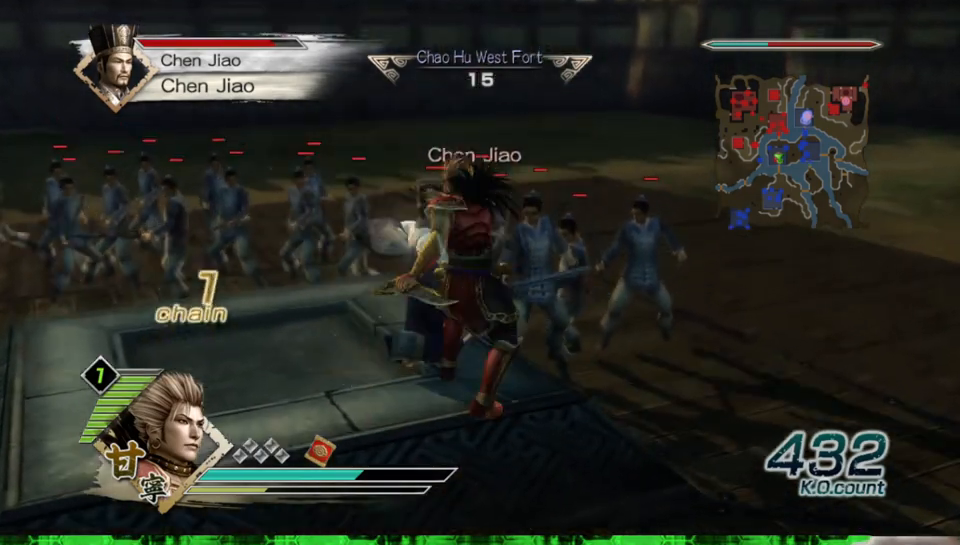
{"buttons": [], "left_stick": "center", "right_stick": "center", "events": []}
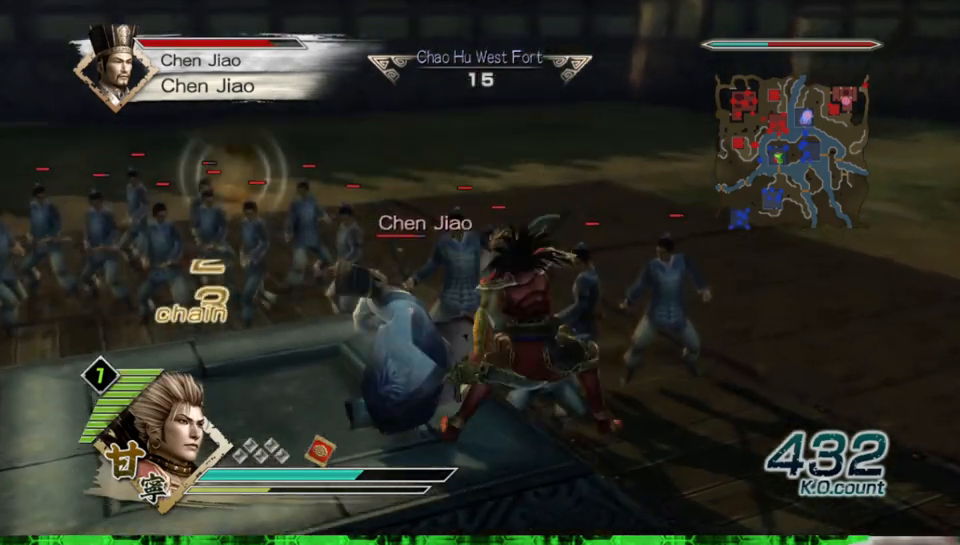
{"buttons": [], "left_stick": "center", "right_stick": "center", "events": []}
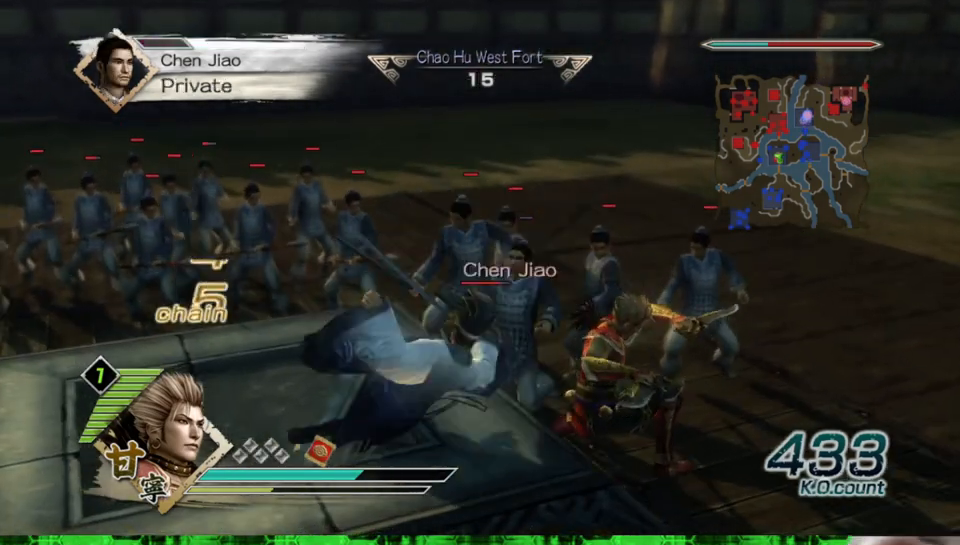
{"buttons": [], "left_stick": "down-left", "right_stick": "center", "events": [[200, "left_stick", "down"], [317, "left_stick", "down-left"]]}
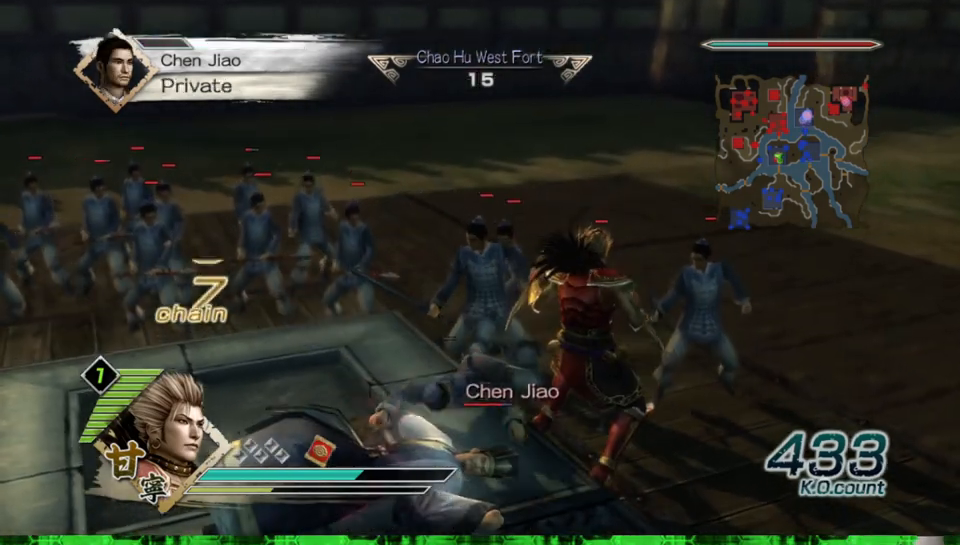
{"buttons": [], "left_stick": "center", "right_stick": "center", "events": [[483, "left_stick", "center"]]}
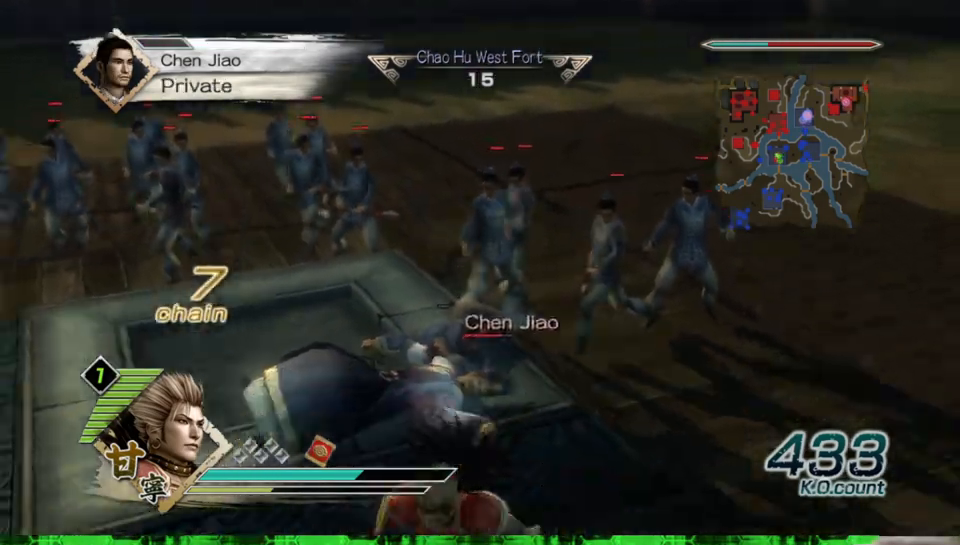
{"buttons": [], "left_stick": "center", "right_stick": "center", "events": [[233, "left_stick", "up"], [400, "left_stick", "center"]]}
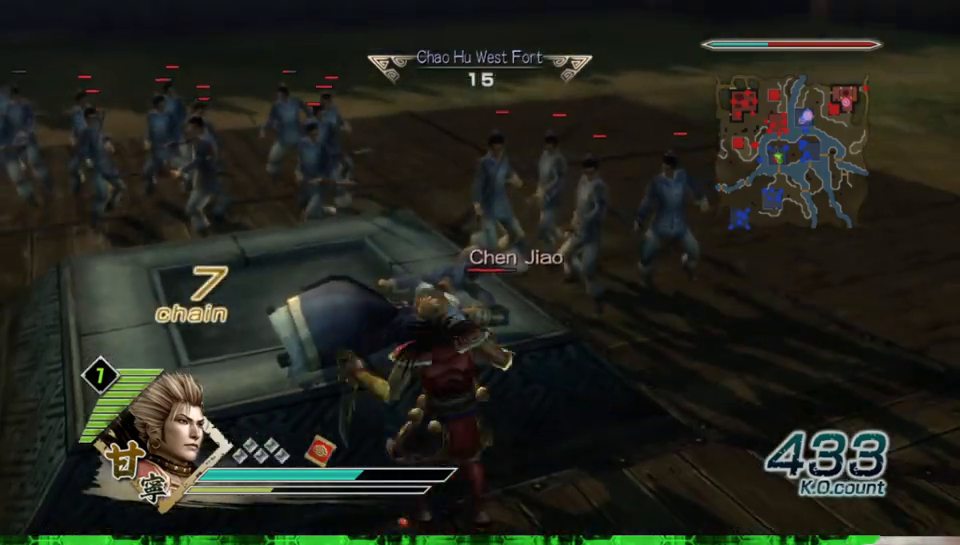
{"buttons": [], "left_stick": "up", "right_stick": "center", "events": [[150, "left_stick", "up"], [267, "left_stick", "center"], [483, "left_stick", "up"]]}
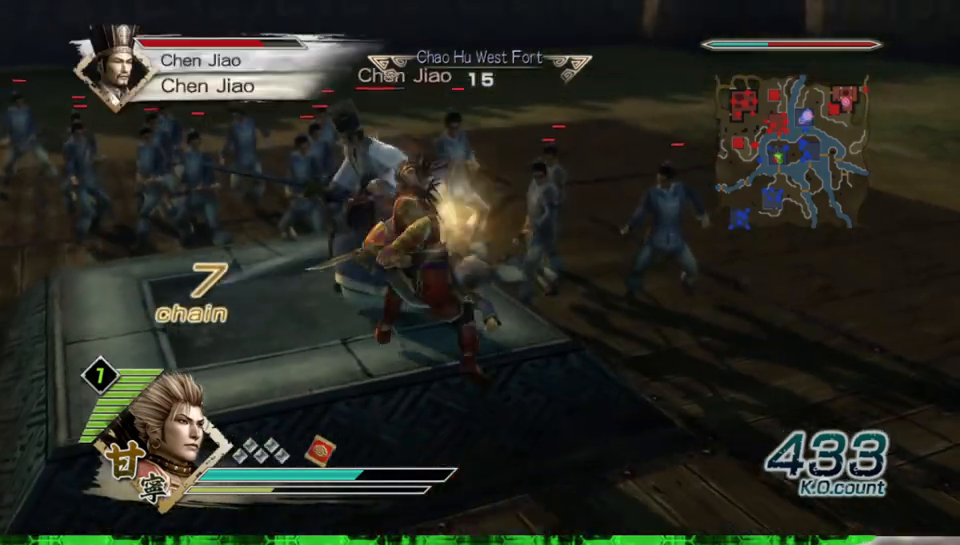
{"buttons": [], "left_stick": "up", "right_stick": "center", "events": [[250, "left_stick", "left"], [400, "left_stick", "up"]]}
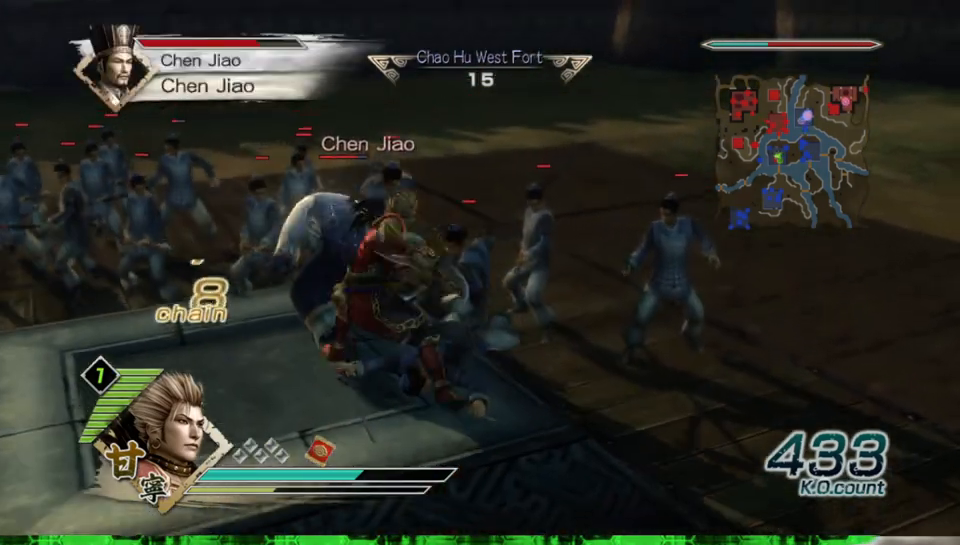
{"buttons": ["X"], "left_stick": "center", "right_stick": "center"}
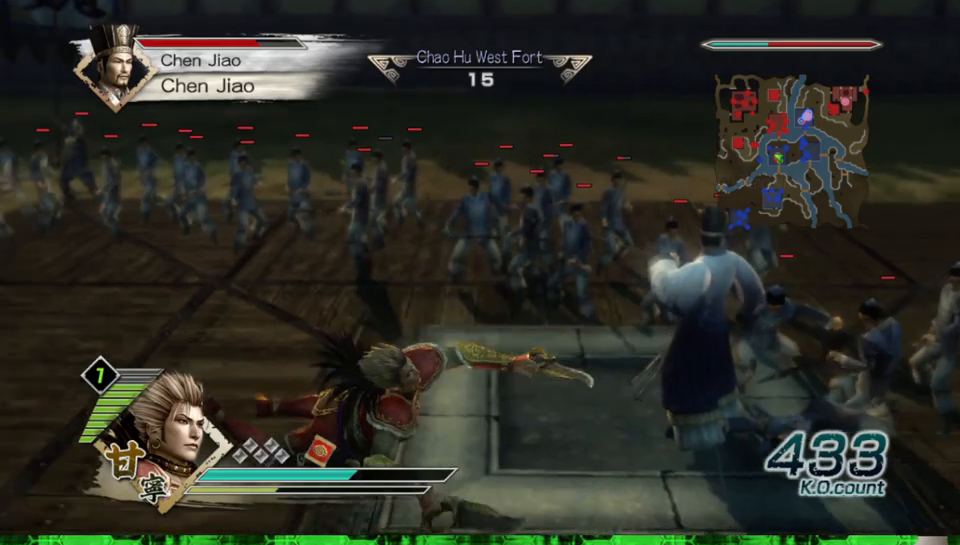
{"buttons": [], "left_stick": "left", "right_stick": "center"}
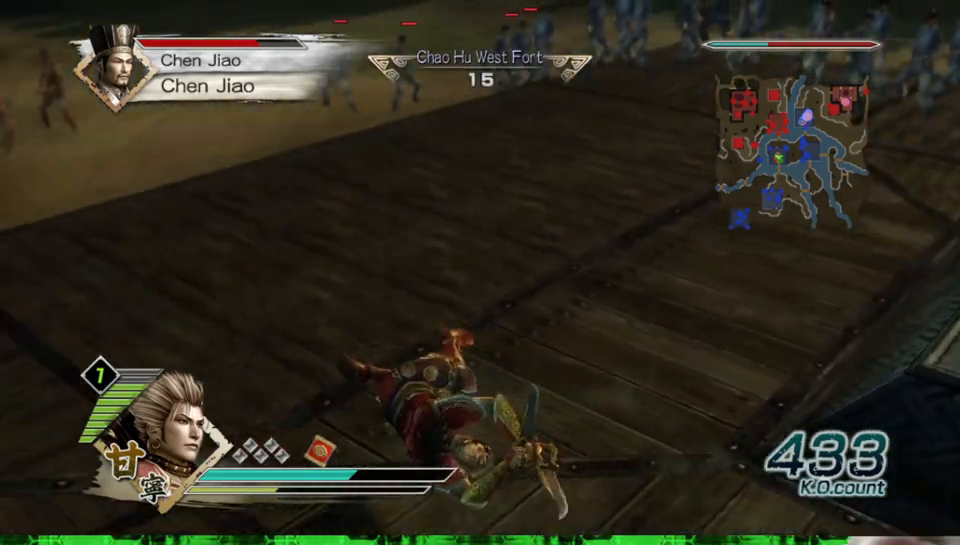
{"buttons": [], "left_stick": "up-left", "right_stick": "center", "events": [[167, "left_stick", "up-left"]]}
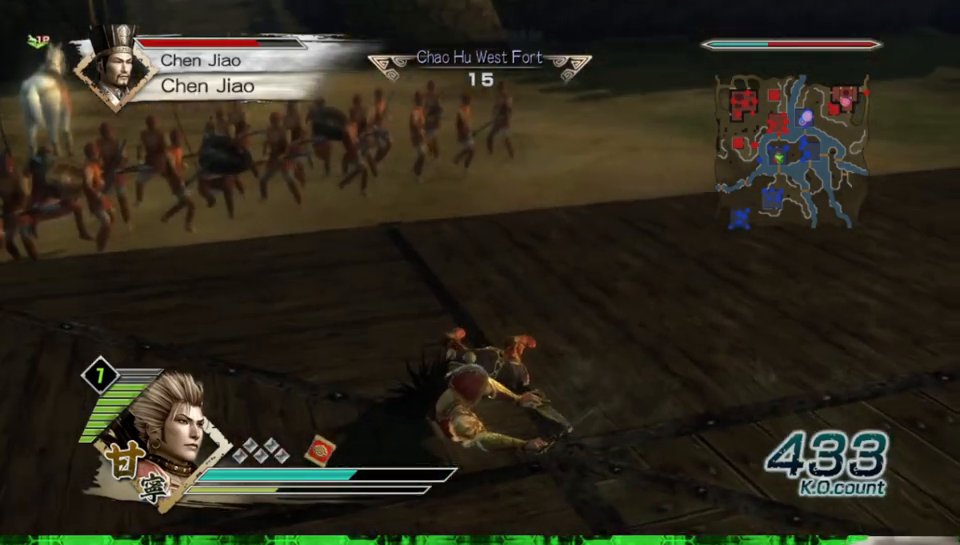
{"buttons": [], "left_stick": "up-left", "right_stick": "center", "events": []}
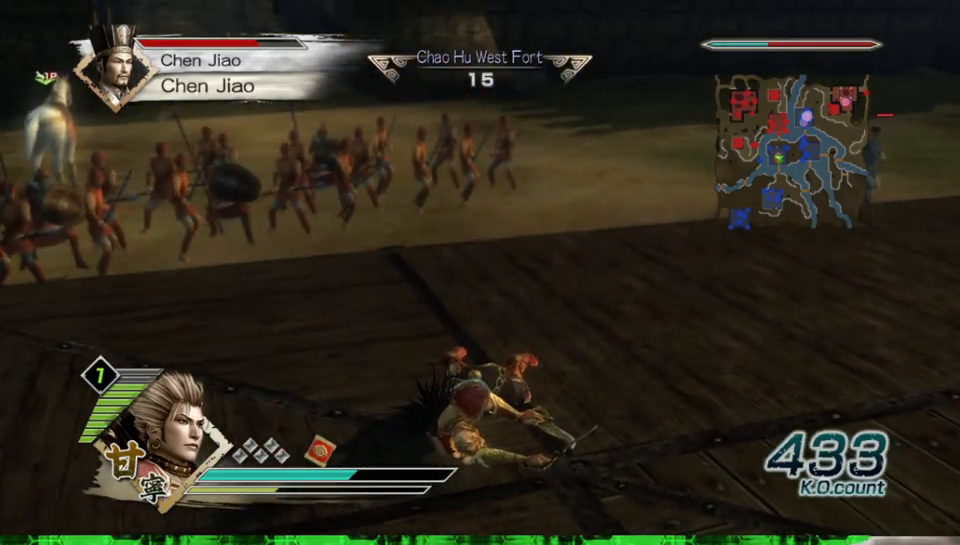
{"buttons": [], "left_stick": "up", "right_stick": "left", "events": [[233, "right_stick", "left"], [433, "left_stick", "up"]]}
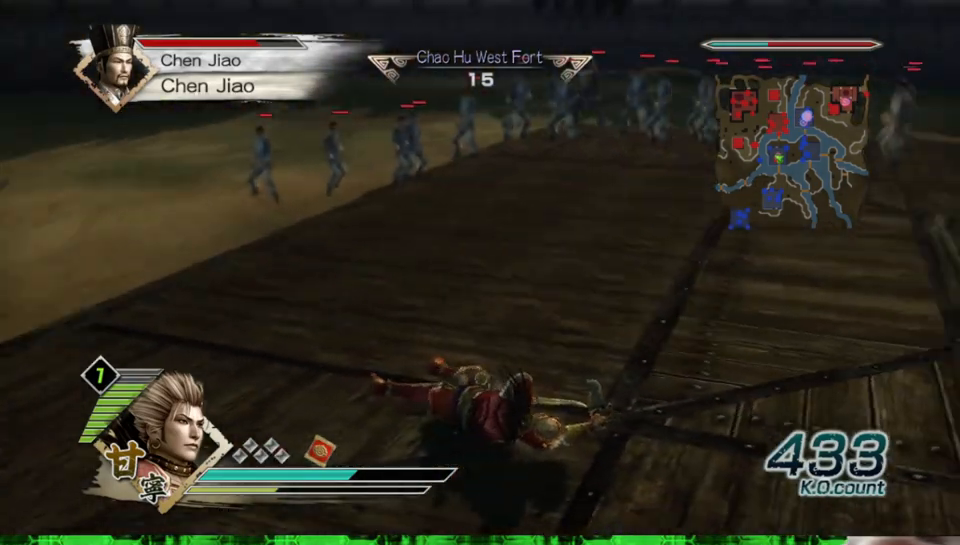
{"buttons": [], "left_stick": "center", "right_stick": "center", "events": [[150, "left_stick", "center"], [283, "right_stick", "center"]]}
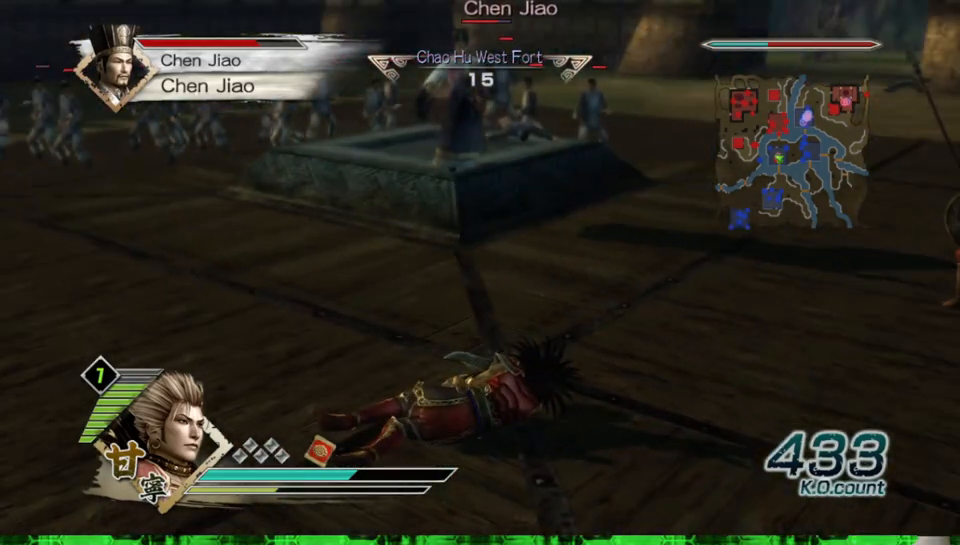
{"buttons": [], "left_stick": "center", "right_stick": "center", "events": []}
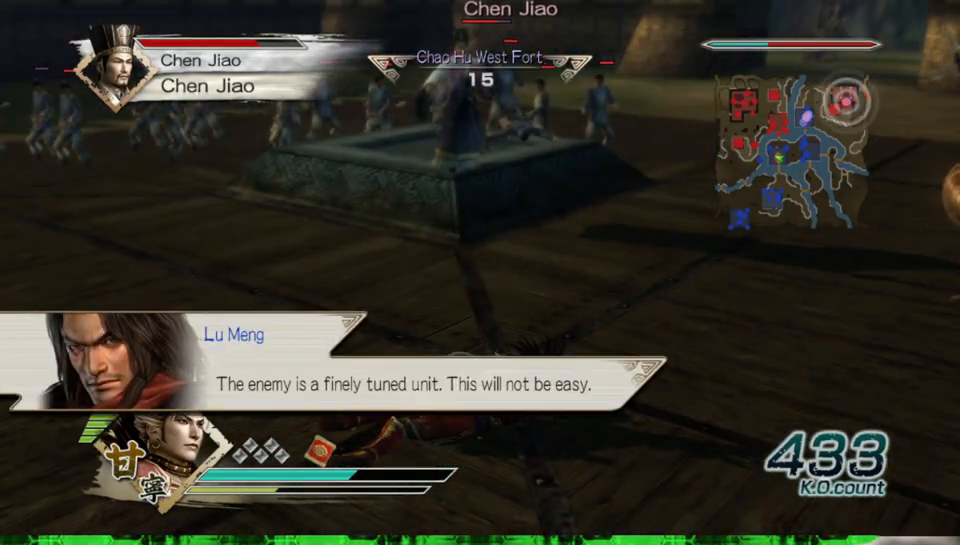
{"buttons": ["A"], "left_stick": "center", "right_stick": "center", "events": [[183, "A", "down"], [300, "A", "up"], [400, "A", "down"]]}
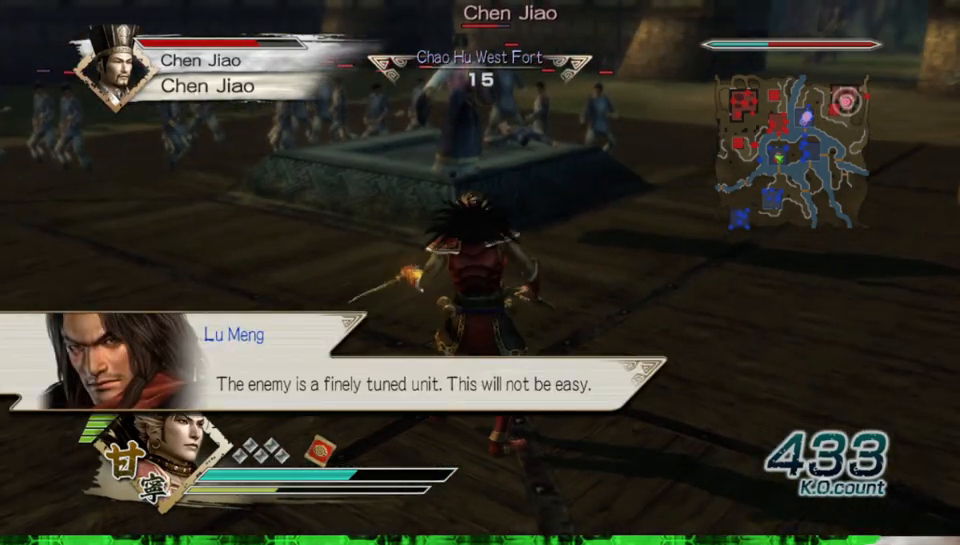
{"buttons": [], "left_stick": "center", "right_stick": "center", "events": [[17, "A", "up"]]}